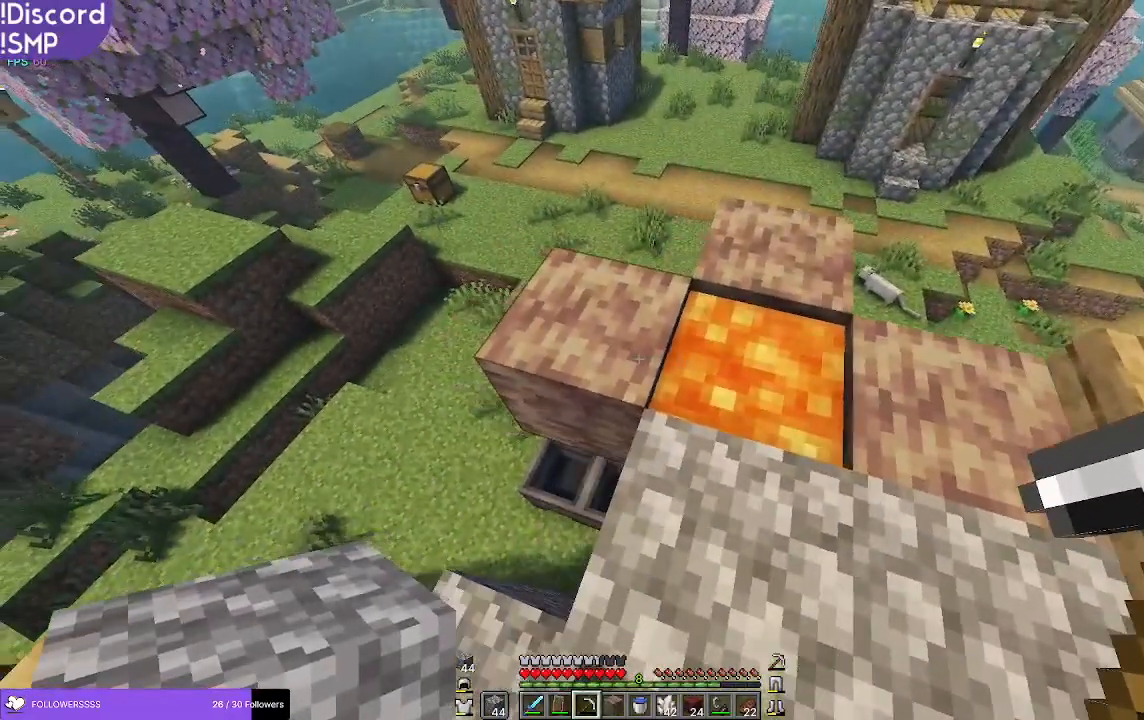
Gameplay with keyboard and mouse; each line is a JSON object with the keys and mouse buttons held at the frame after it. "events" lists presses ("down") and releases ("up") of "a", "d", "s", "w", "mouse_left" and "mouse_right" between this image and that frame as [ms after this image, input, new state], when the widget could be followed in between. "mouse_left", "mouse_right" = the "left", "right" buttons of the "mouse" list. No other keys are recorded. Fast repeated clicks can show as one long hold. Mouse movement is not recorded.
{"keys": [], "mouse": [], "events": [[300, "a", "down"], [350, "a", "up"]]}
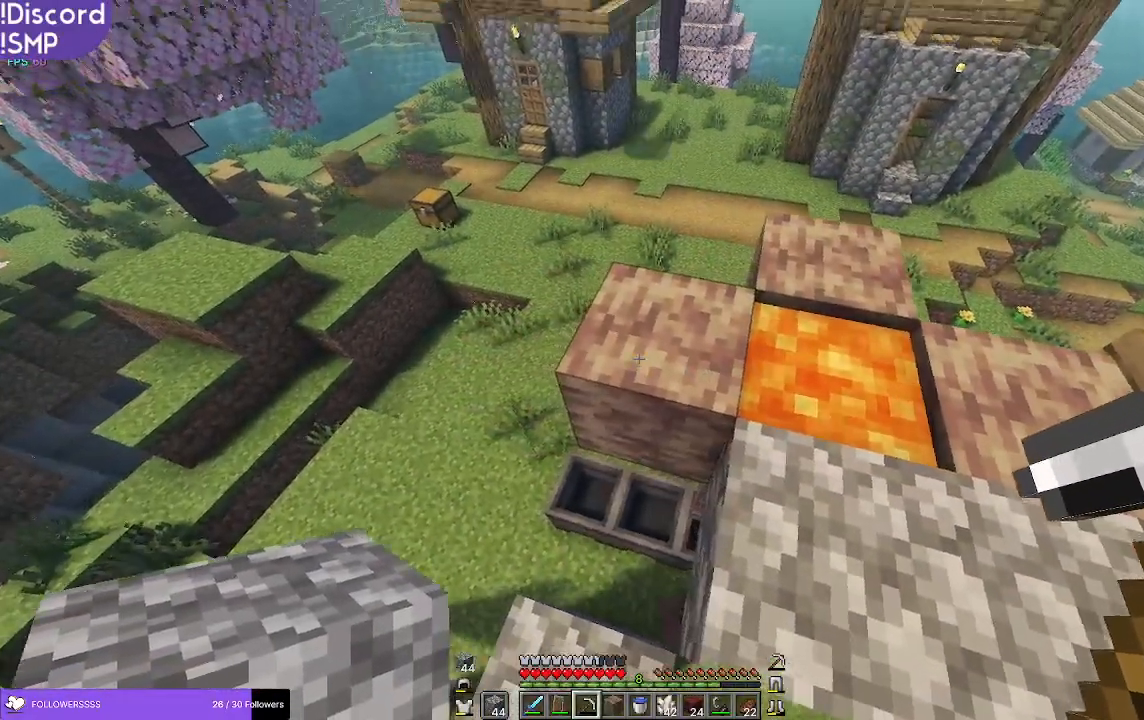
{"keys": [], "mouse": [], "events": []}
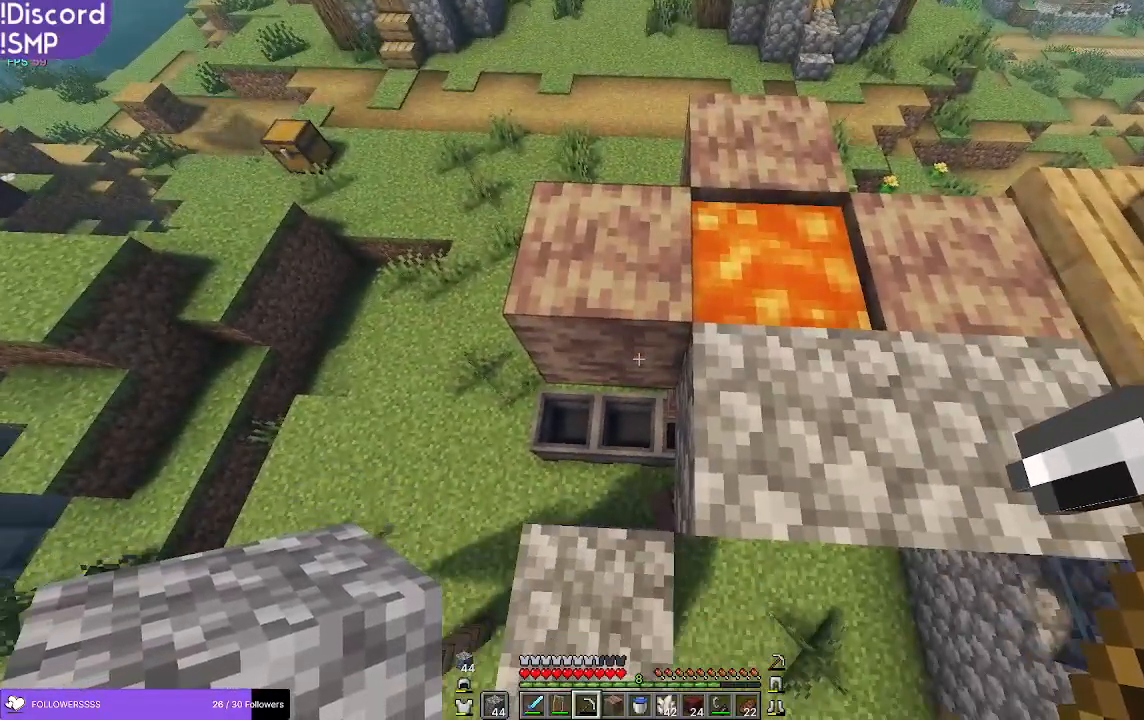
{"keys": [], "mouse": [], "events": []}
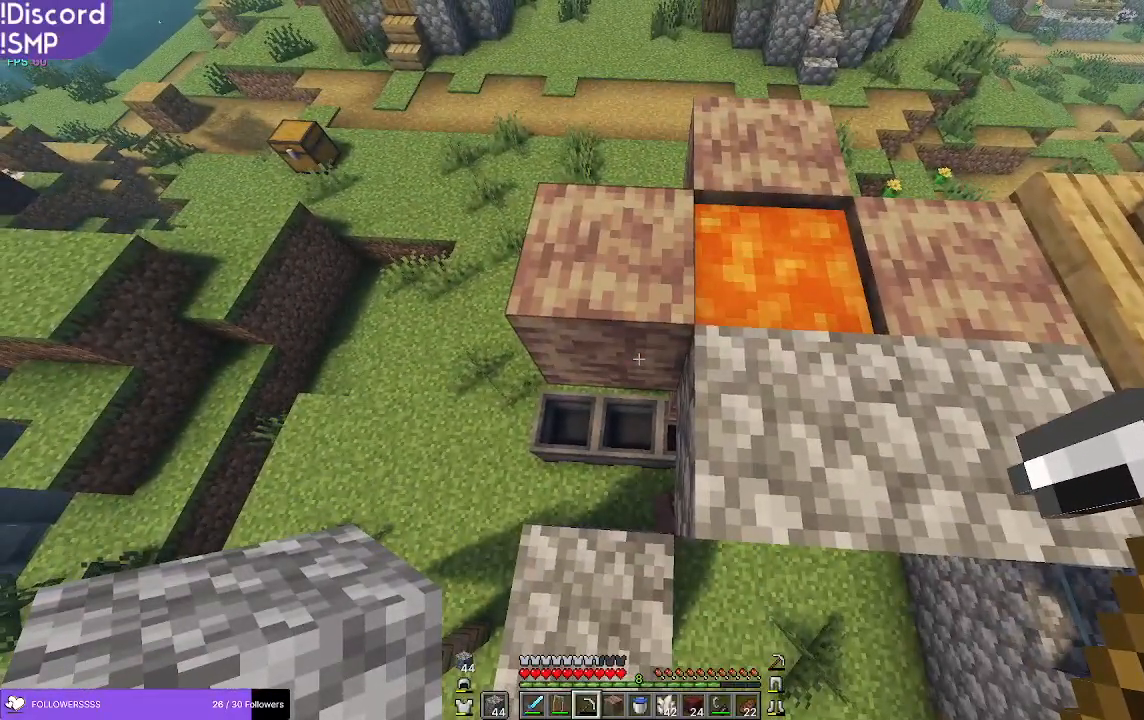
{"keys": [], "mouse": [], "events": []}
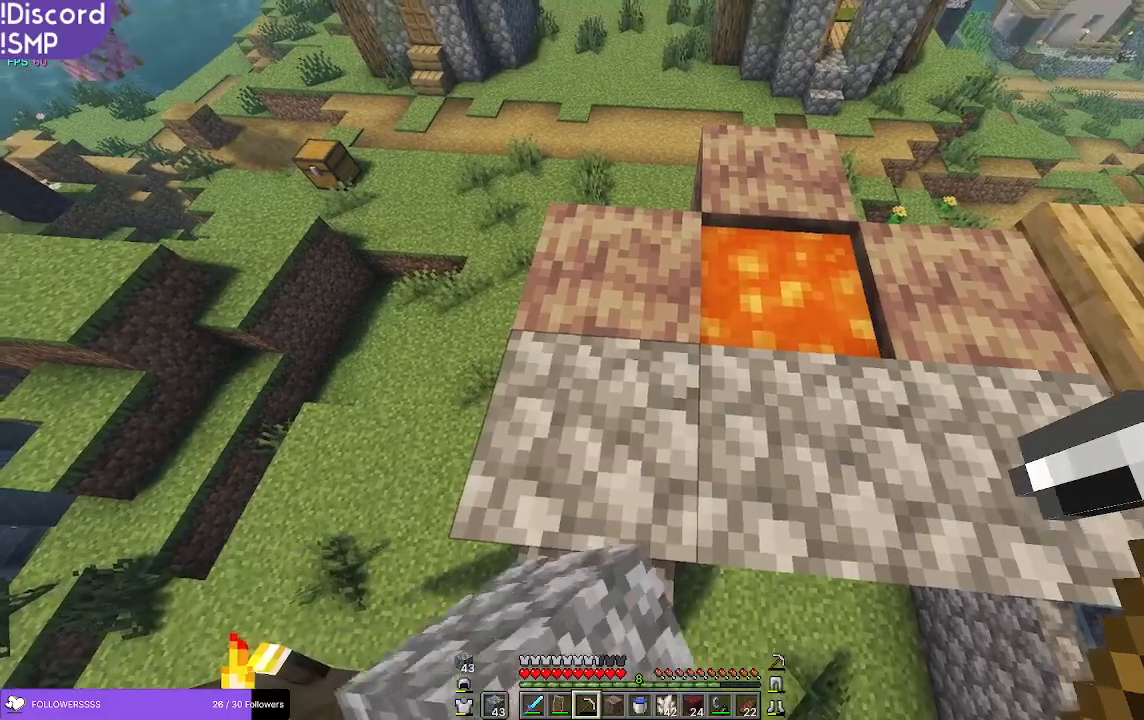
{"keys": [], "mouse": [], "events": [[233, "a", "down"], [283, "a", "up"]]}
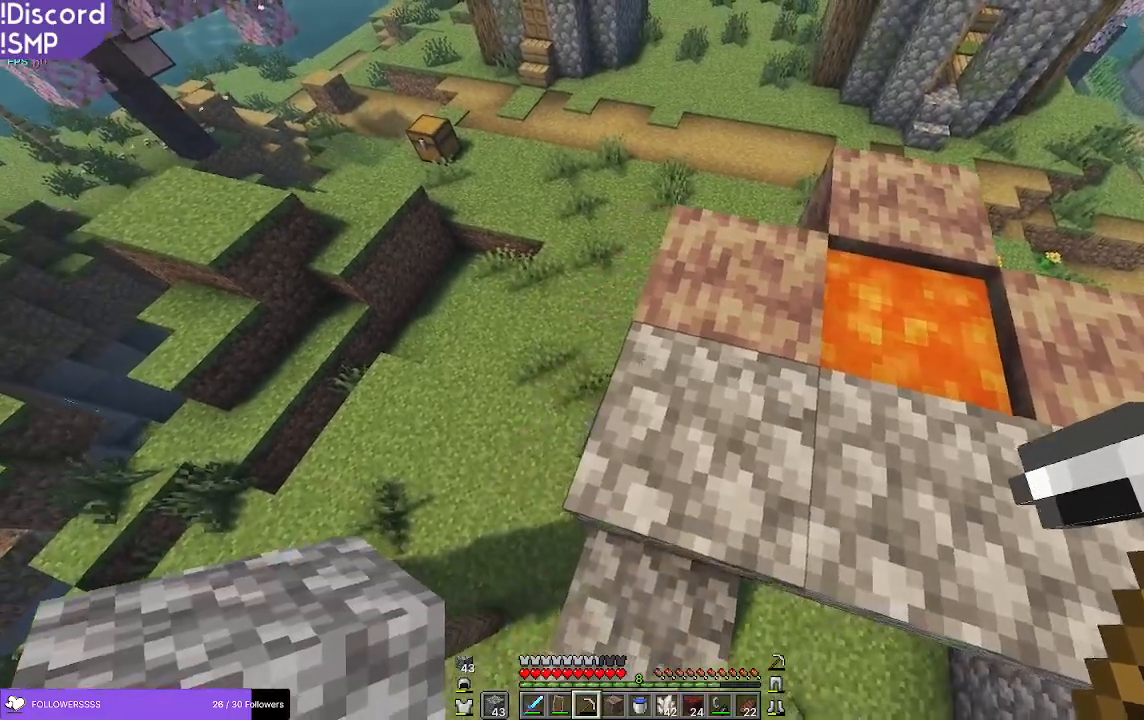
{"keys": [], "mouse": [], "events": [[33, "w", "down"], [350, "w", "up"]]}
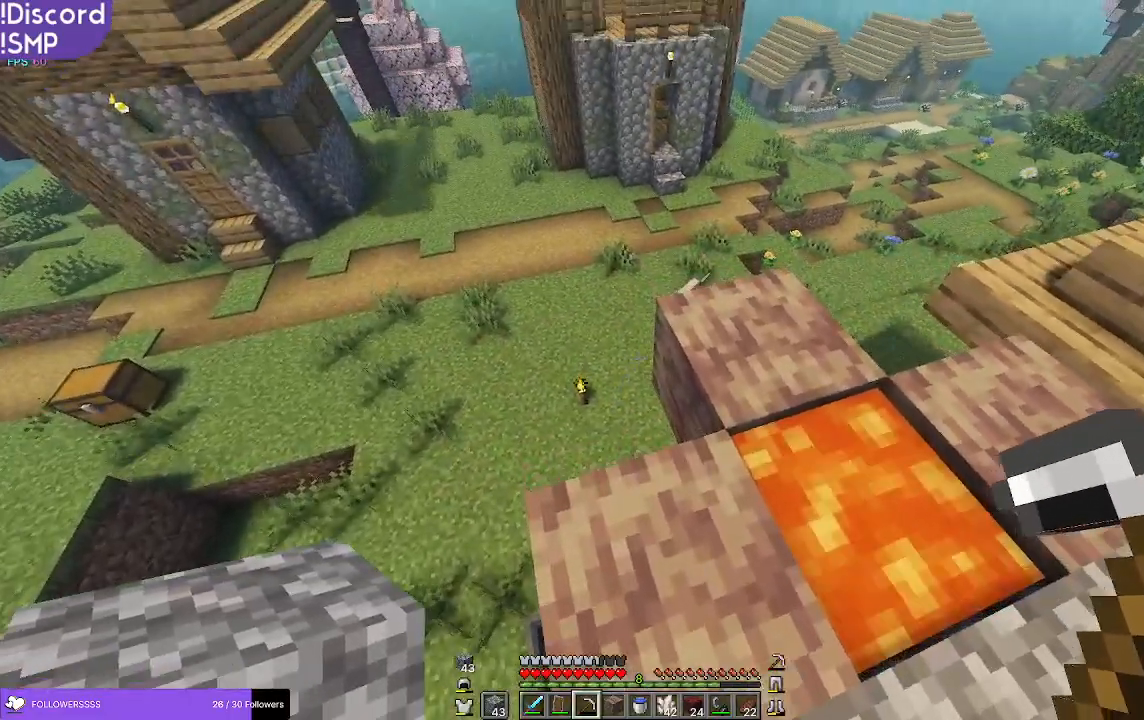
{"keys": ["w"], "mouse": [], "events": [[400, "mouse_right", "down"], [433, "mouse_right", "up"], [483, "w", "down"]]}
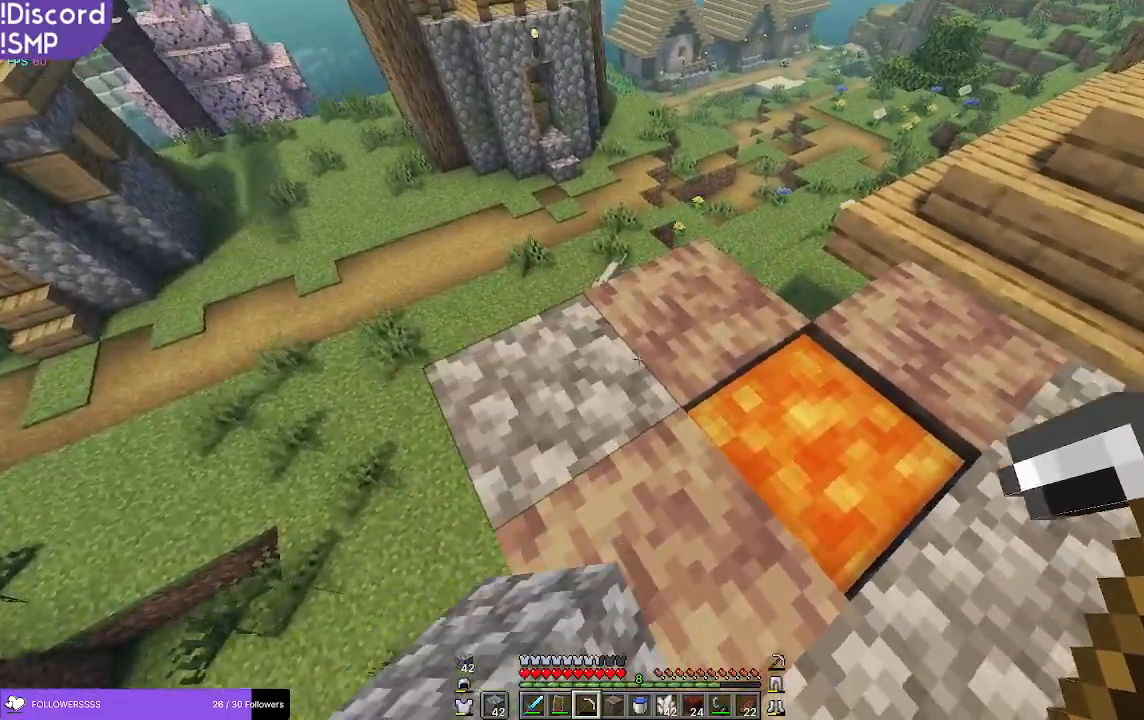
{"keys": [], "mouse": [], "events": [[217, "a", "down"], [433, "a", "up"], [433, "w", "up"]]}
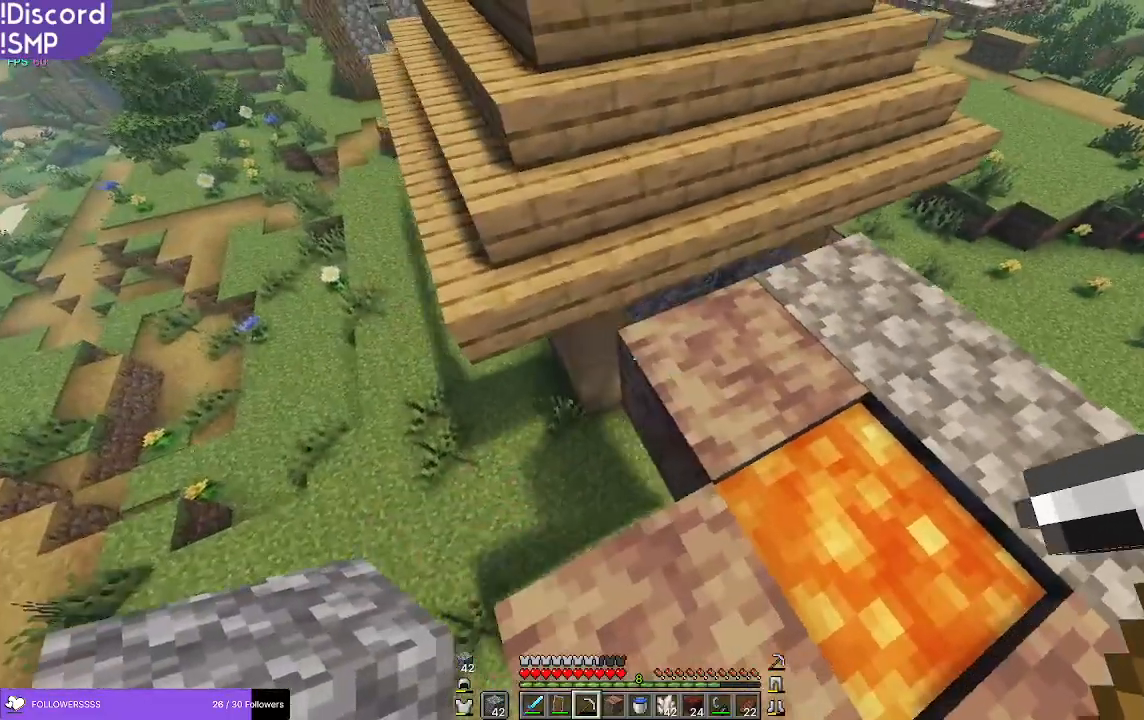
{"keys": [], "mouse": [], "events": []}
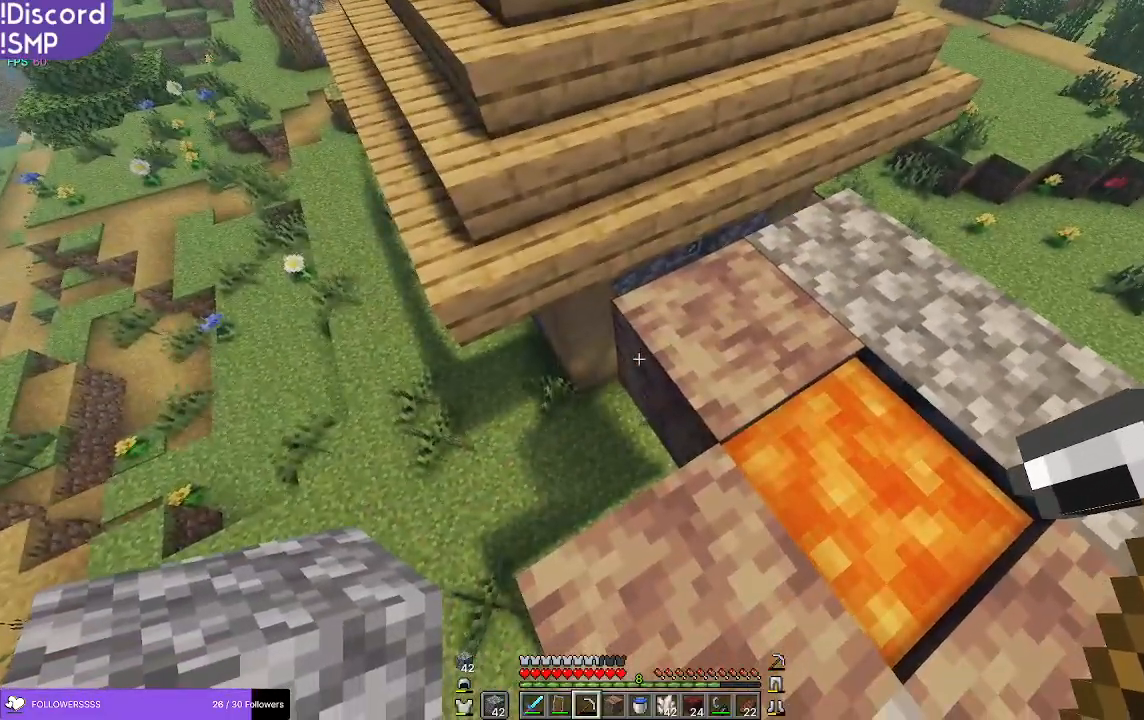
{"keys": [], "mouse": [], "events": [[233, "mouse_right", "down"], [300, "mouse_right", "up"]]}
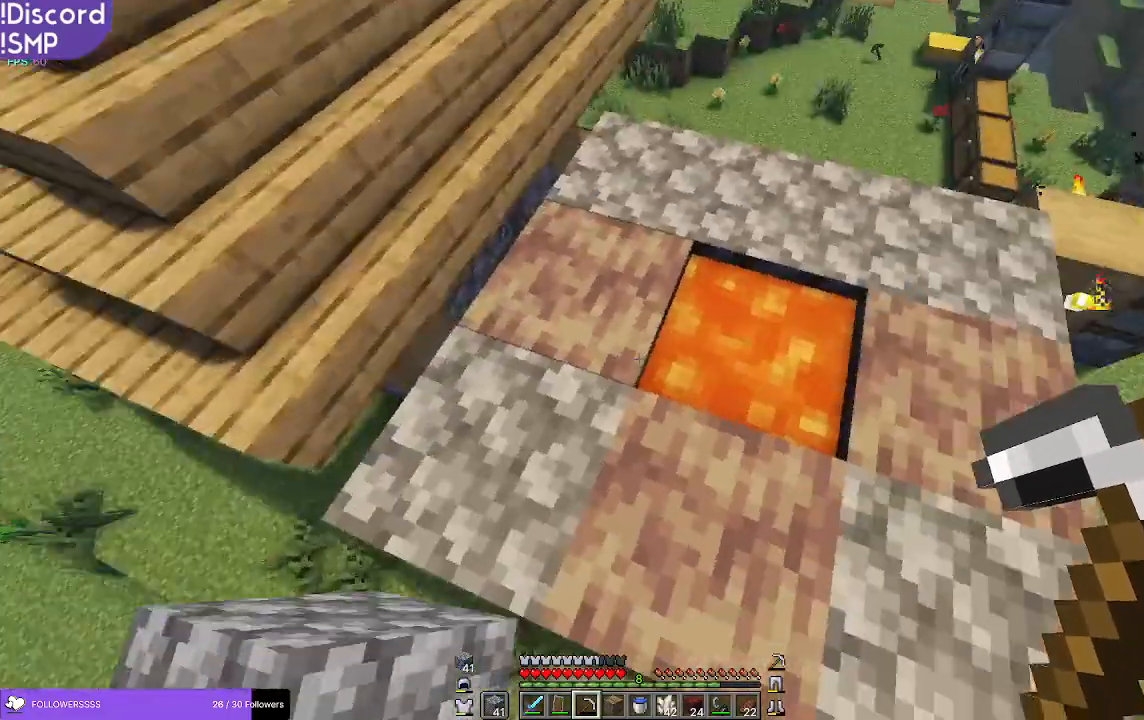
{"keys": [], "mouse": [], "events": []}
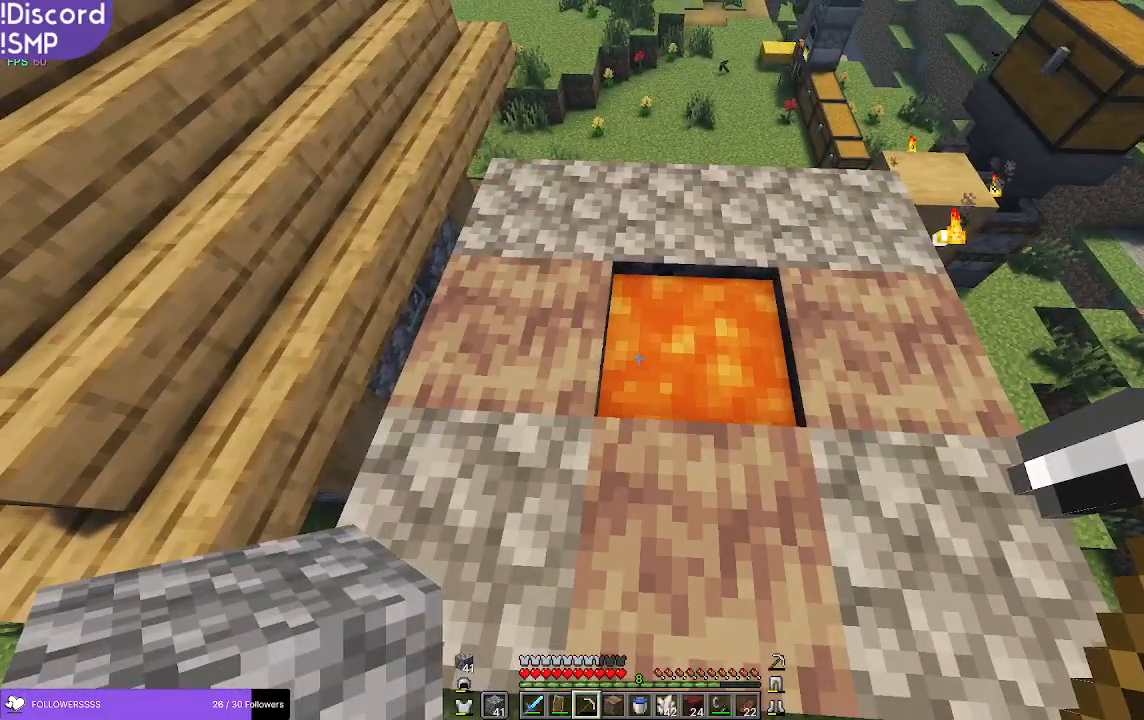
{"keys": [], "mouse": [], "events": [[183, "a", "down"], [317, "a", "up"]]}
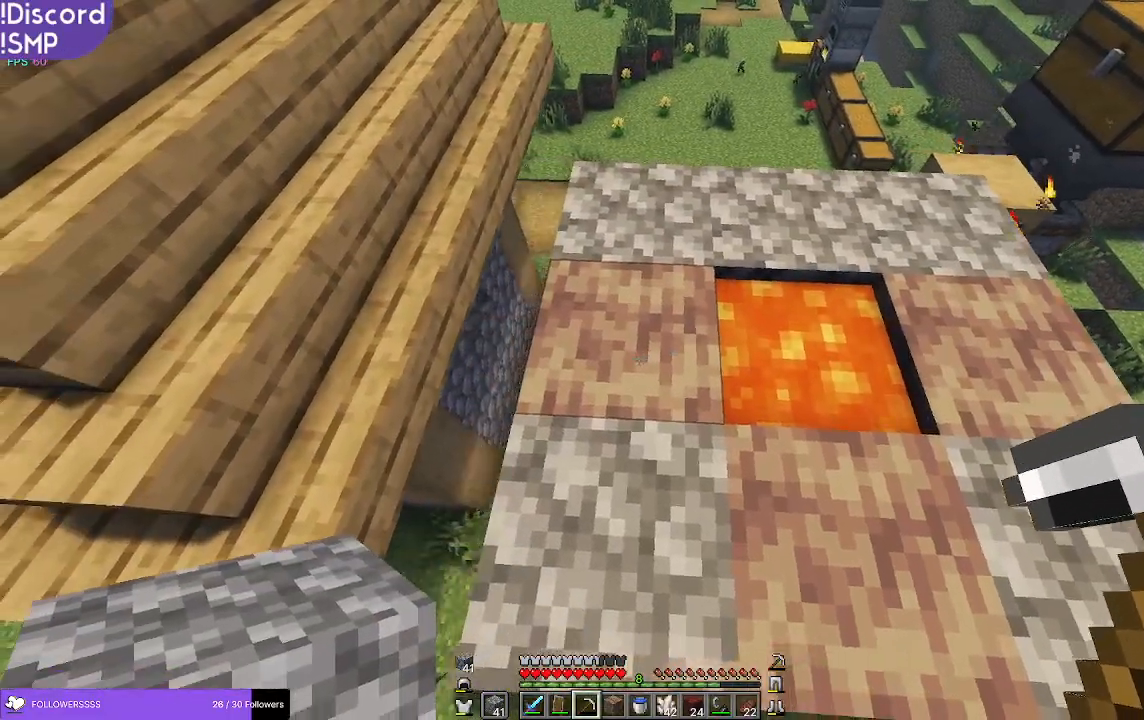
{"keys": [], "mouse": [], "events": [[117, "w", "down"], [167, "w", "up"]]}
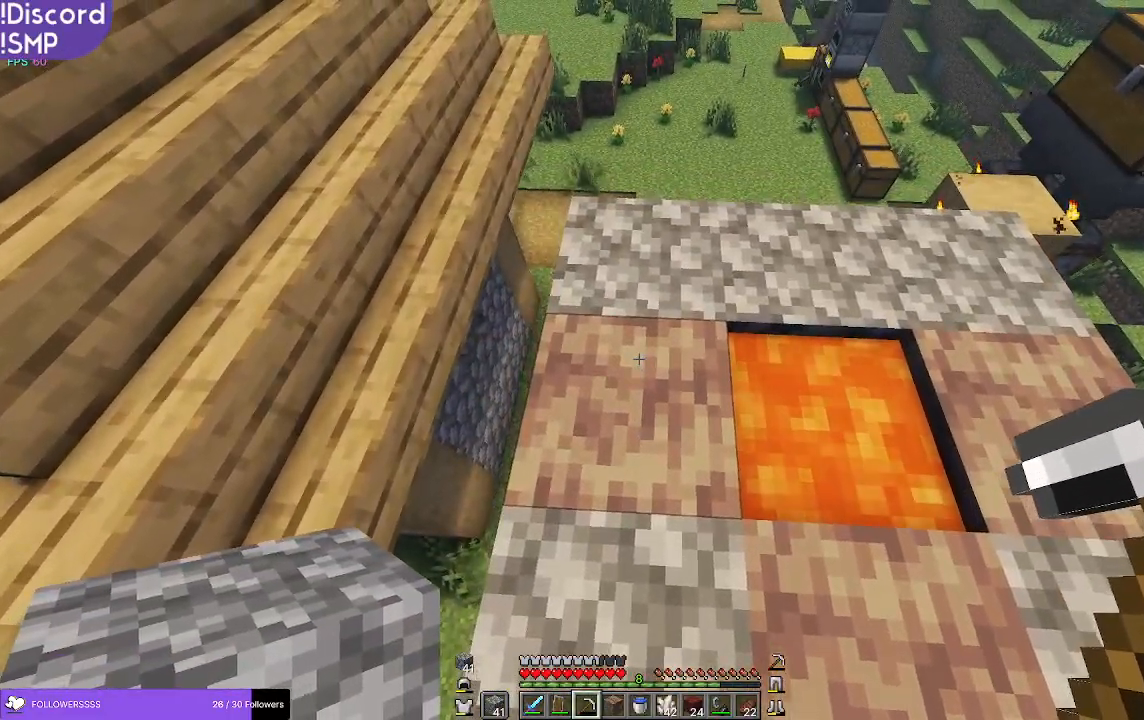
{"keys": [], "mouse": ["left"], "events": [[100, "mouse_left", "down"]]}
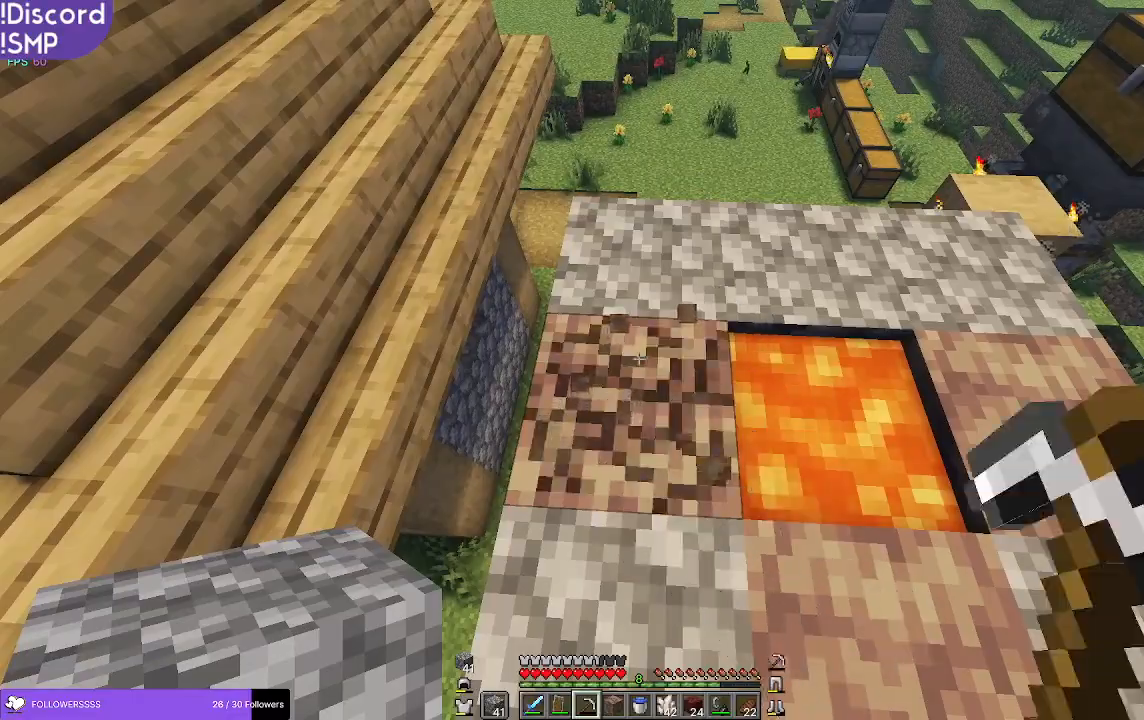
{"keys": [], "mouse": [], "events": [[333, "mouse_left", "up"], [383, "mouse_right", "down"], [450, "mouse_right", "up"]]}
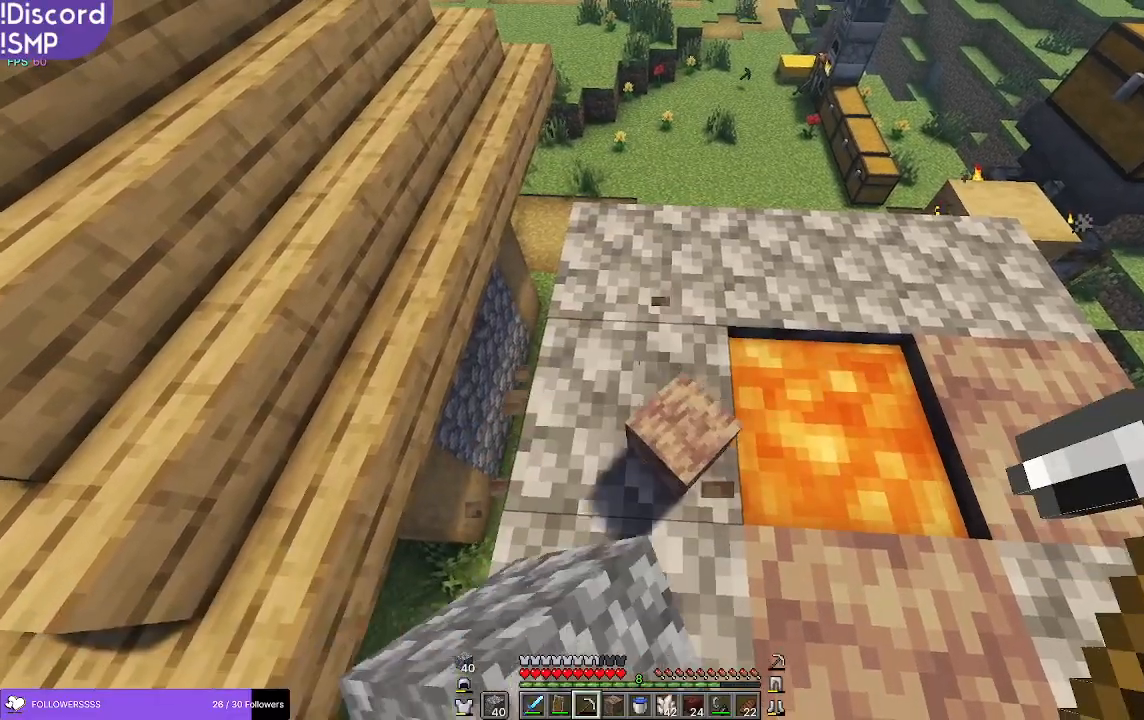
{"keys": [], "mouse": [], "events": []}
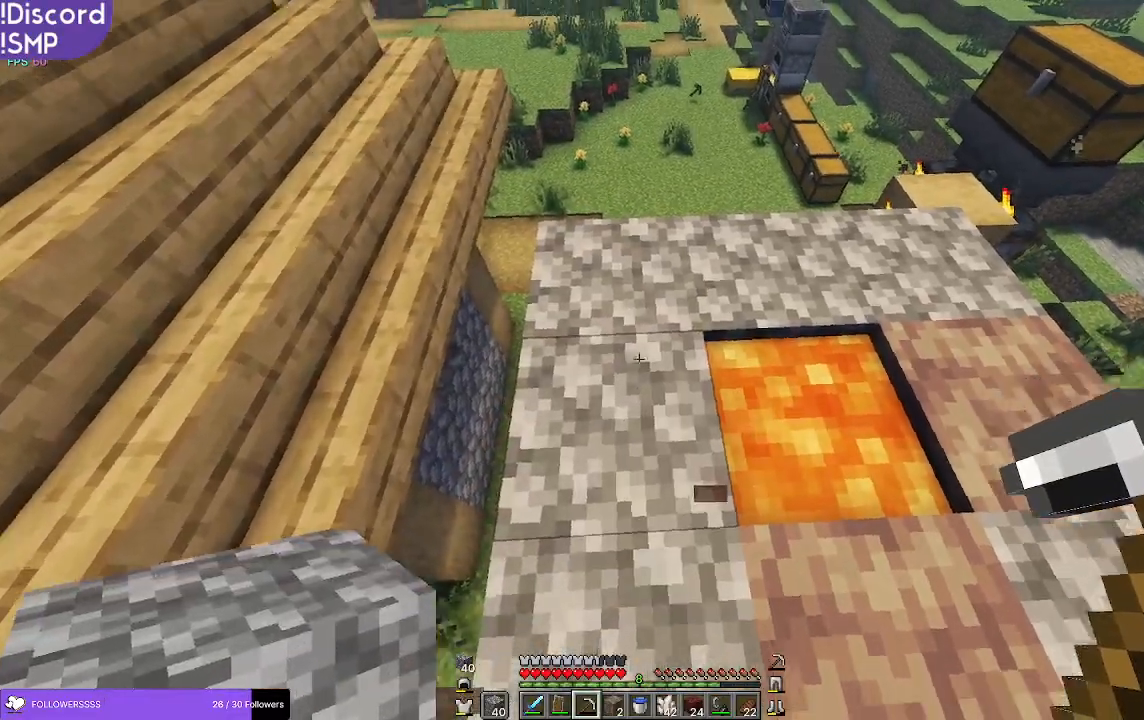
{"keys": [], "mouse": [], "events": [[450, "d", "down"], [500, "d", "up"]]}
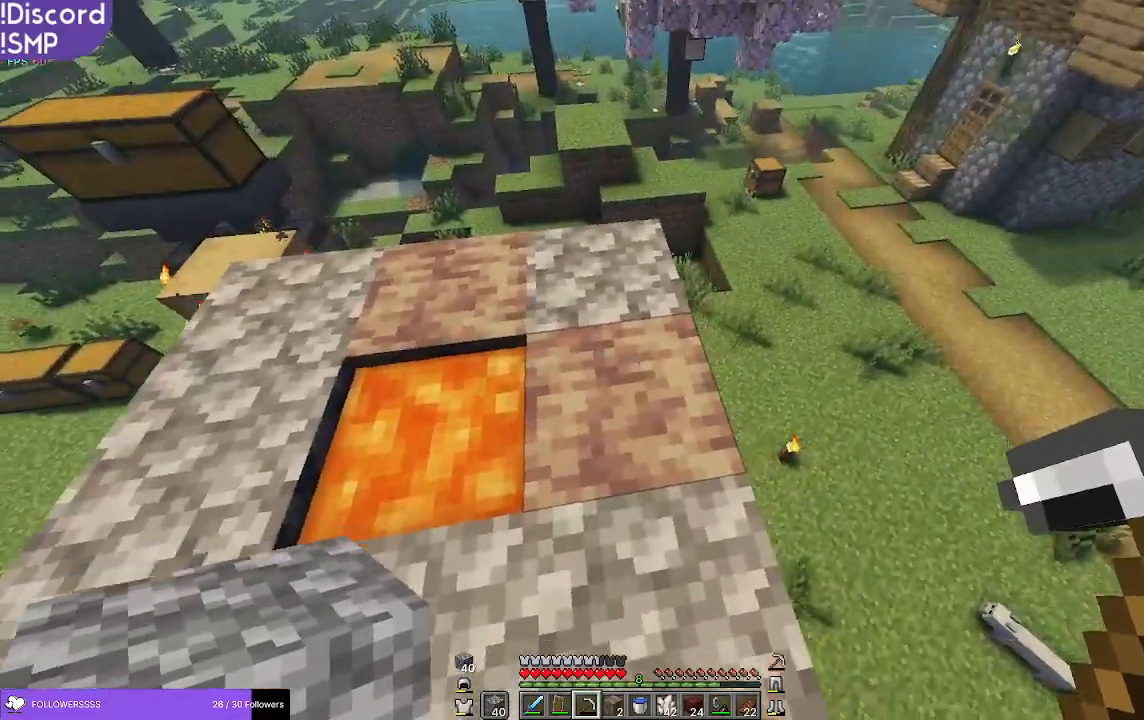
{"keys": [], "mouse": ["left"], "events": [[200, "w", "down"], [267, "w", "up"], [417, "mouse_left", "down"]]}
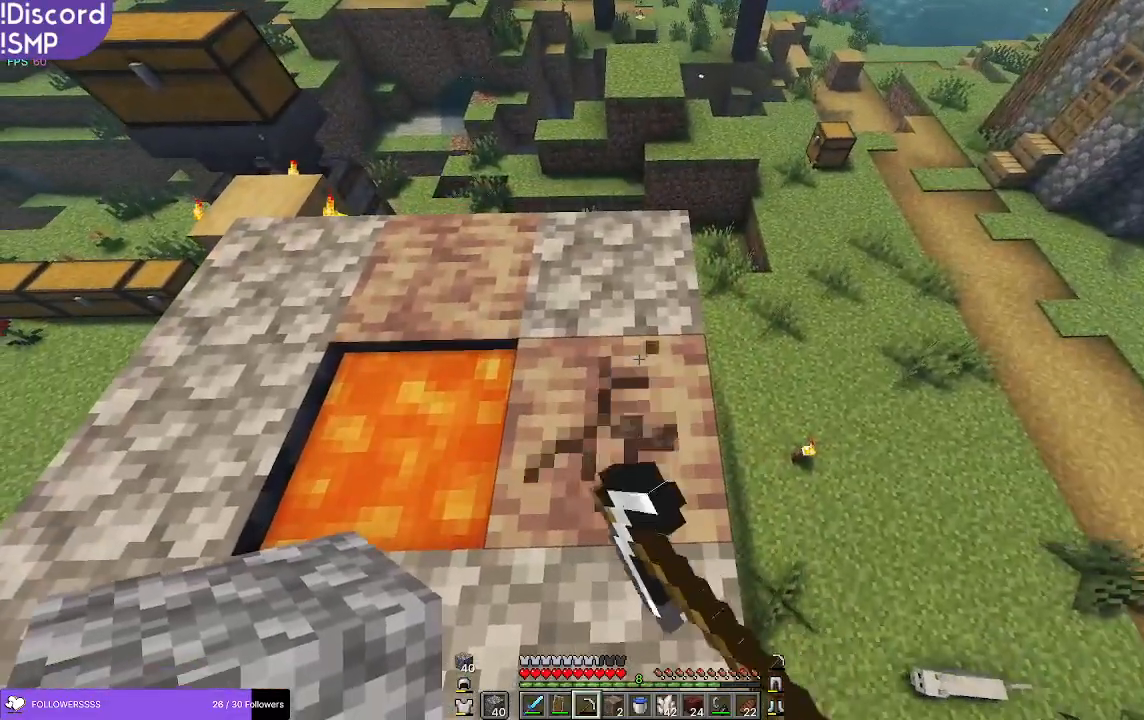
{"keys": [], "mouse": ["left"], "events": []}
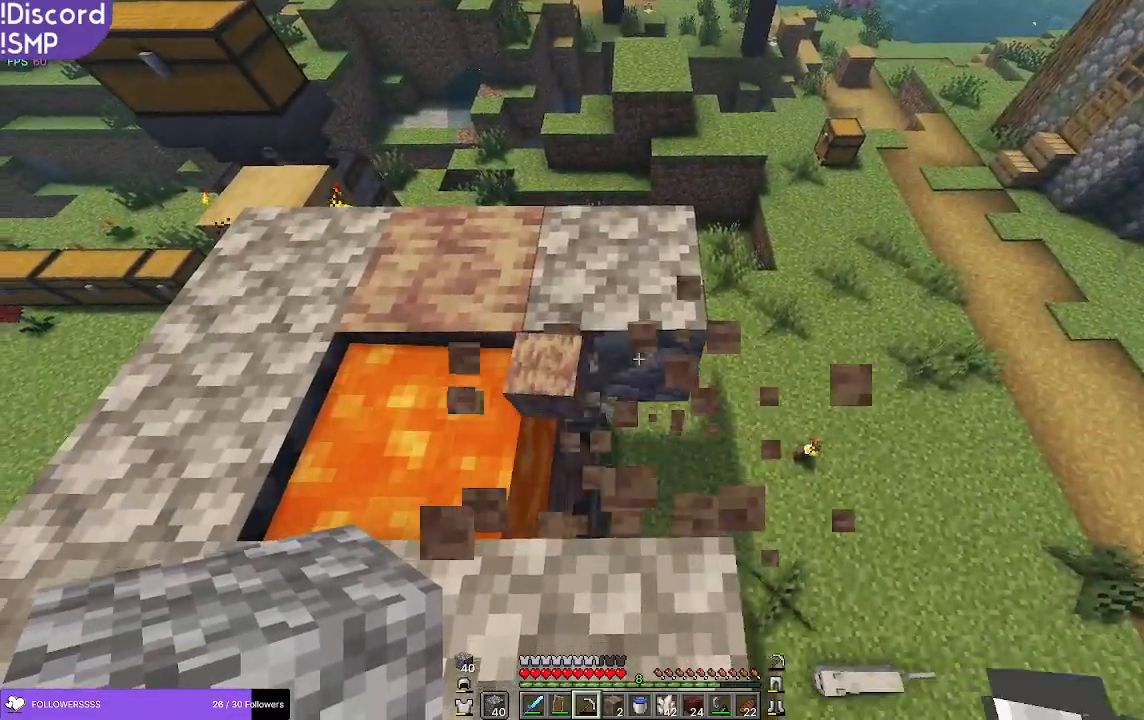
{"keys": [], "mouse": [], "events": [[33, "mouse_left", "up"], [67, "mouse_right", "down"], [133, "mouse_right", "up"], [350, "w", "down"], [467, "w", "up"]]}
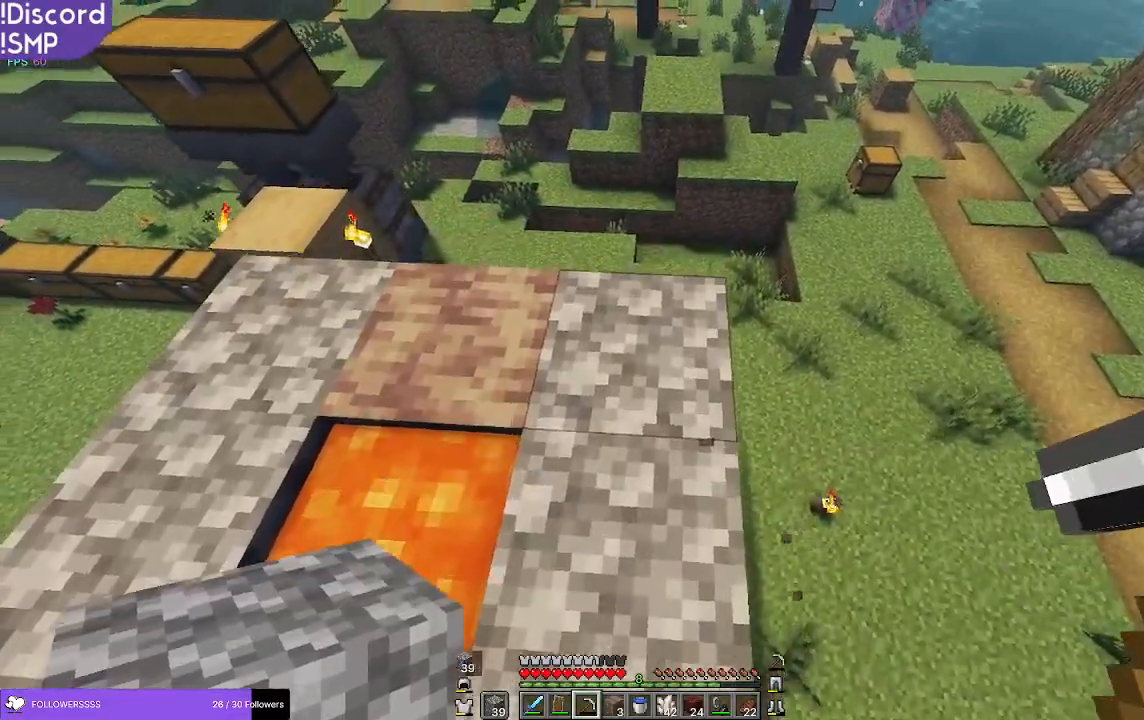
{"keys": [], "mouse": [], "events": []}
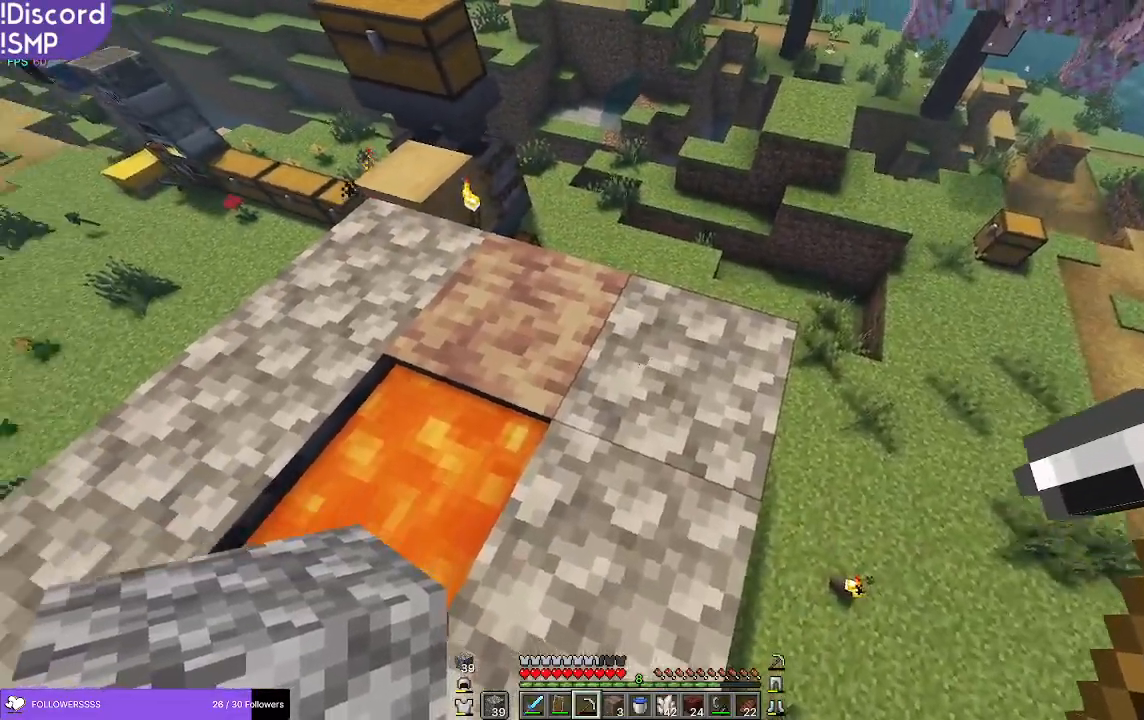
{"keys": [], "mouse": [], "events": [[133, "w", "down"], [183, "d", "down"], [317, "d", "up"], [317, "w", "up"]]}
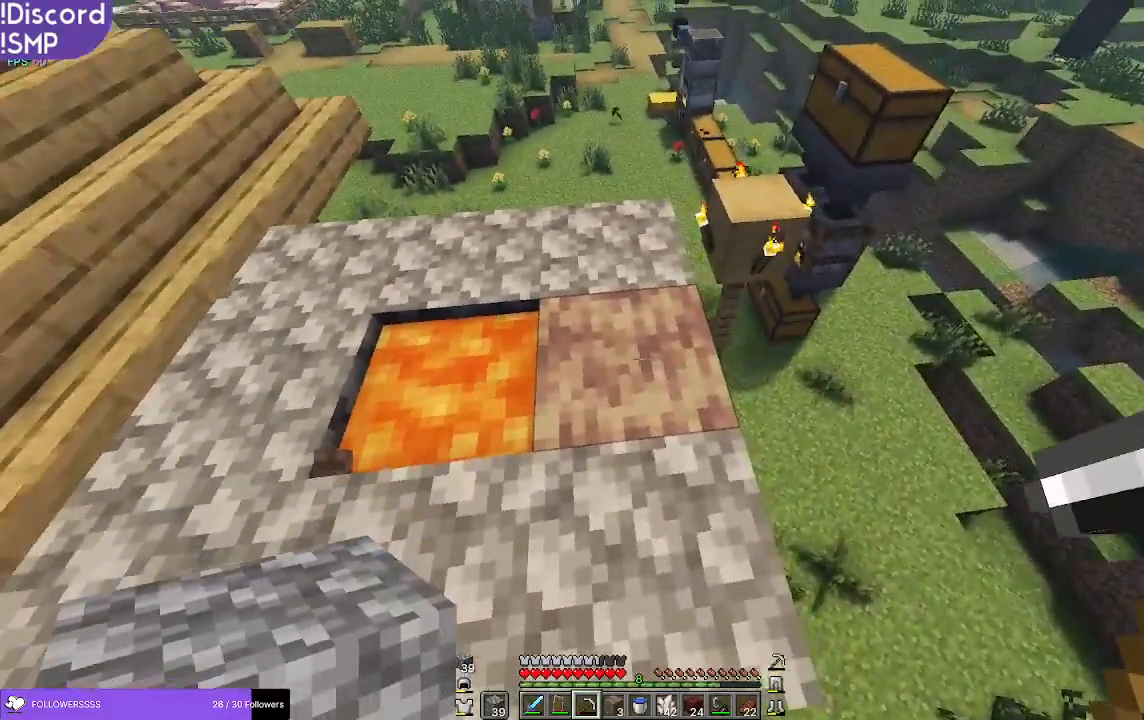
{"keys": [], "mouse": [], "events": [[250, "d", "down"], [350, "d", "up"], [450, "w", "down"], [467, "w", "up"]]}
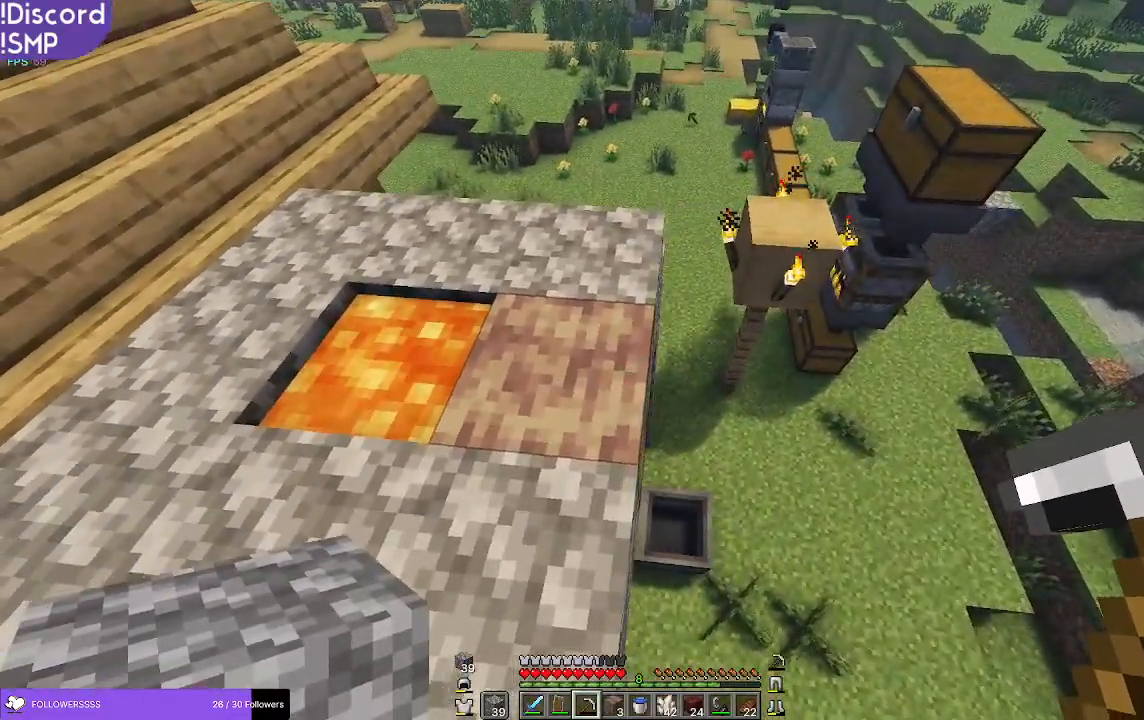
{"keys": [], "mouse": [], "events": []}
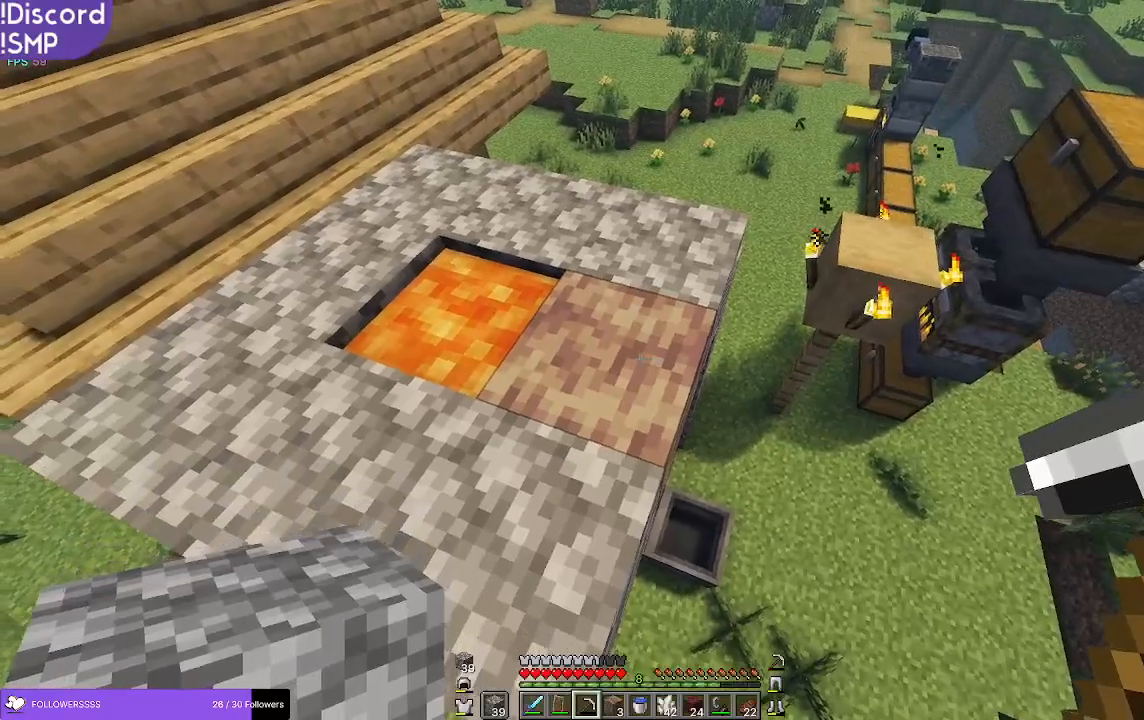
{"keys": [], "mouse": [], "events": []}
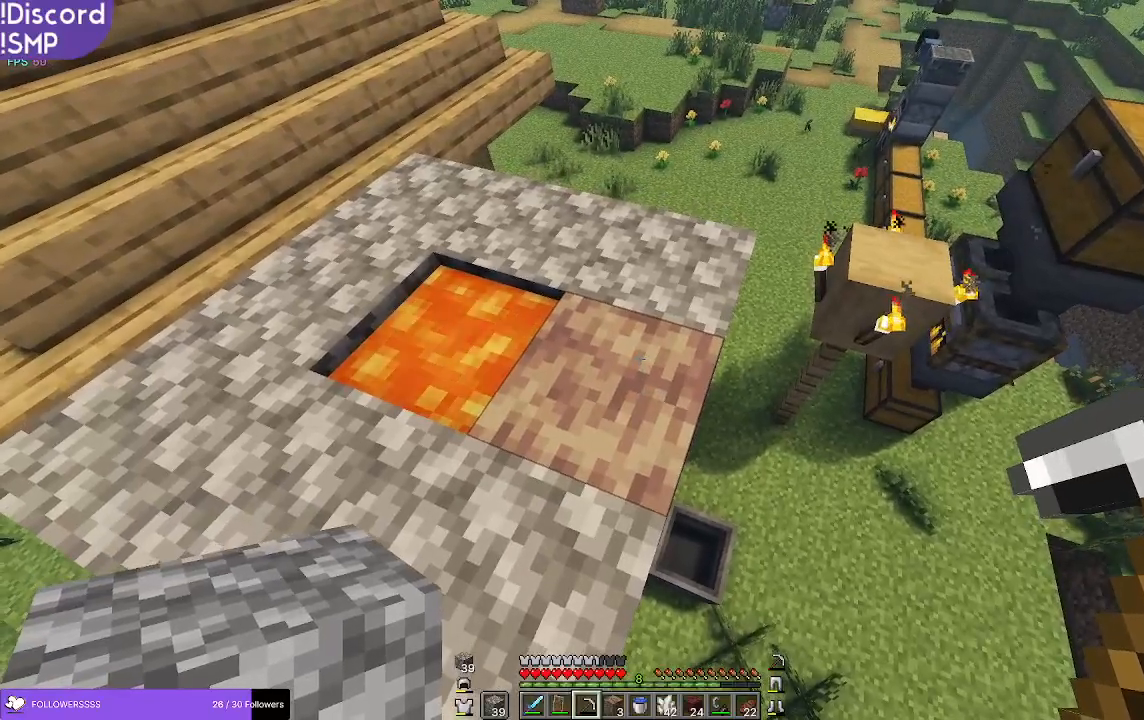
{"keys": ["d", "s"], "mouse": [], "events": [[167, "d", "down"], [367, "s", "down"]]}
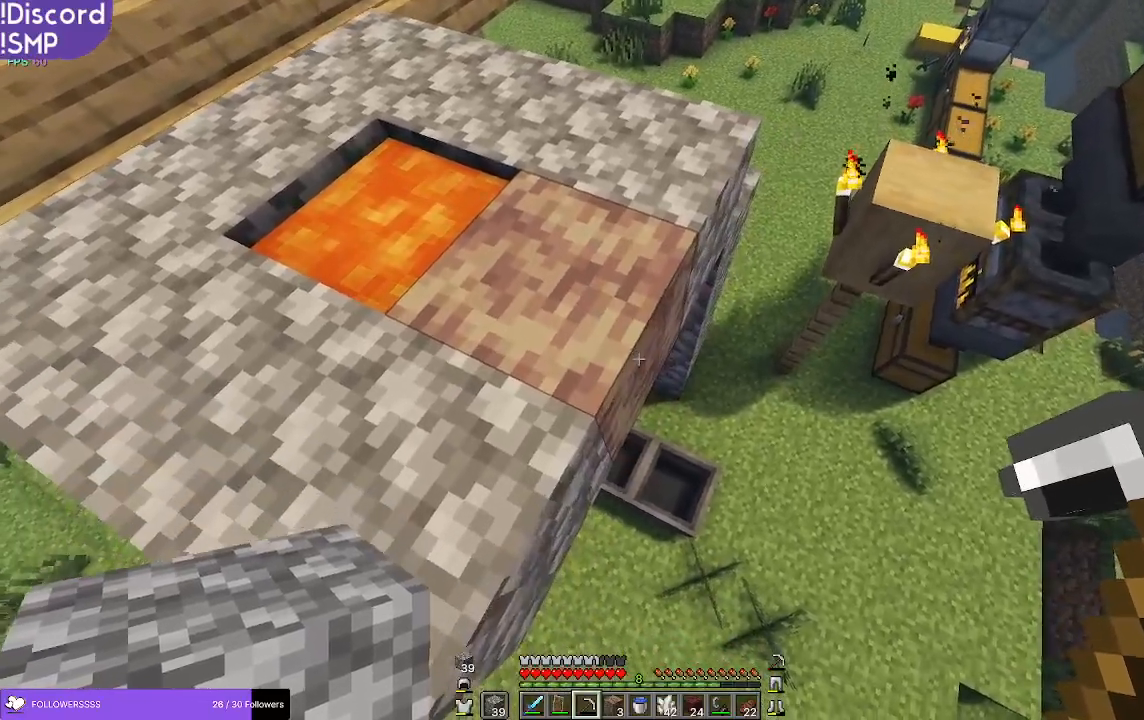
{"keys": [], "mouse": [], "events": [[150, "s", "up"], [217, "d", "up"]]}